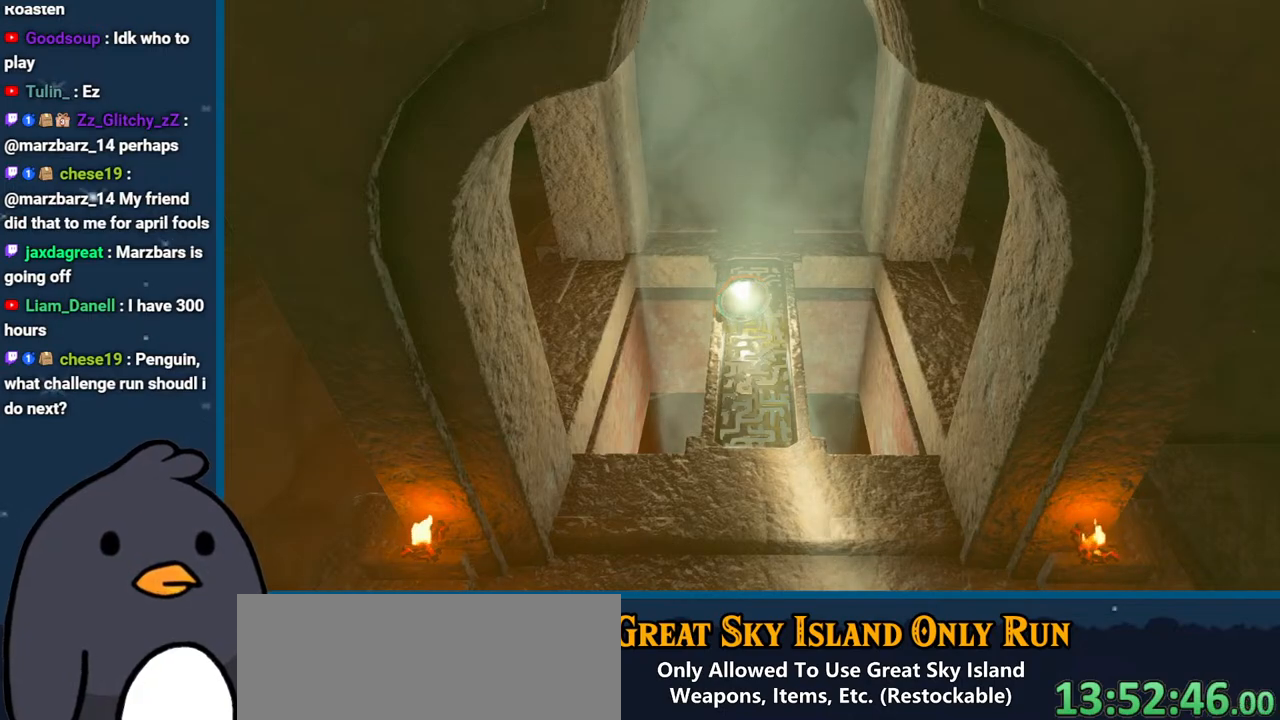
Gameplay with a controller (Nintendo layout); each line is a JSON object with the inputs held at the frame after it. "events" lists button and stick changes between this image and that frame as [ms after this image, input, new state], when the widget could be followed in between. Not read: L3 R3.
{"buttons": [], "left_stick": "center", "right_stick": "center", "events": [[117, "right_stick", "center"]]}
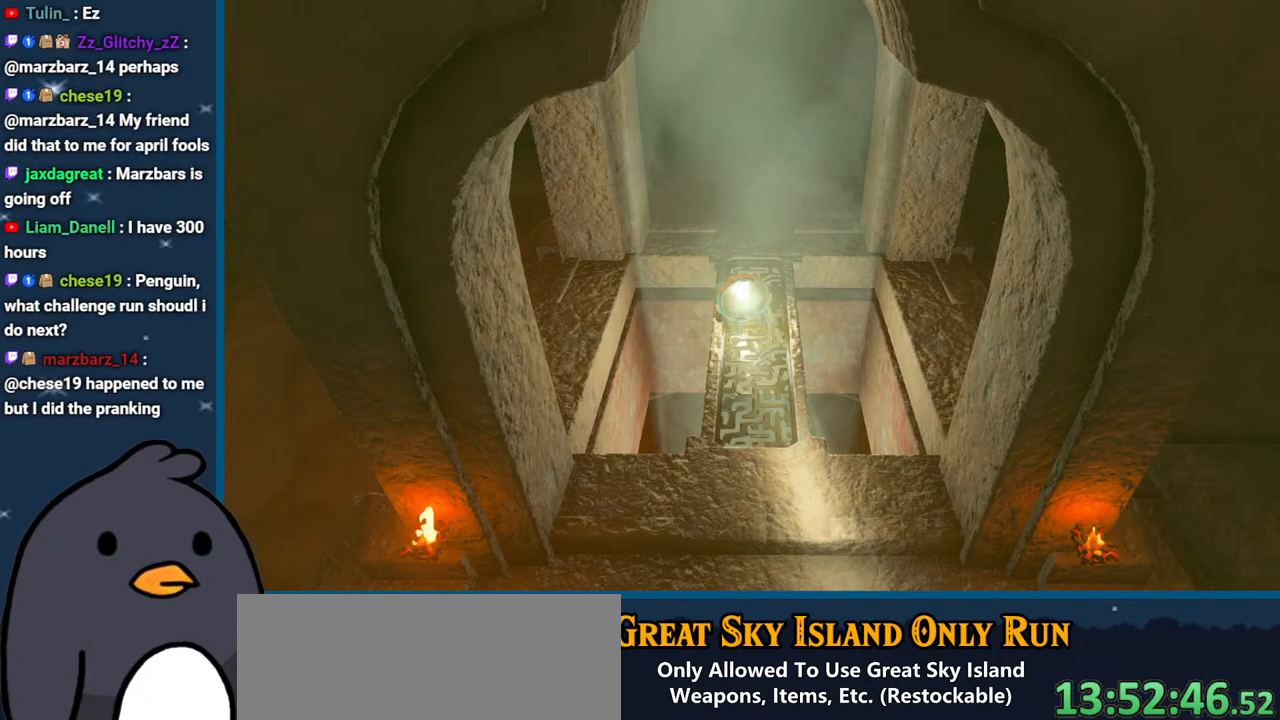
{"buttons": [], "left_stick": "center", "right_stick": "center", "events": []}
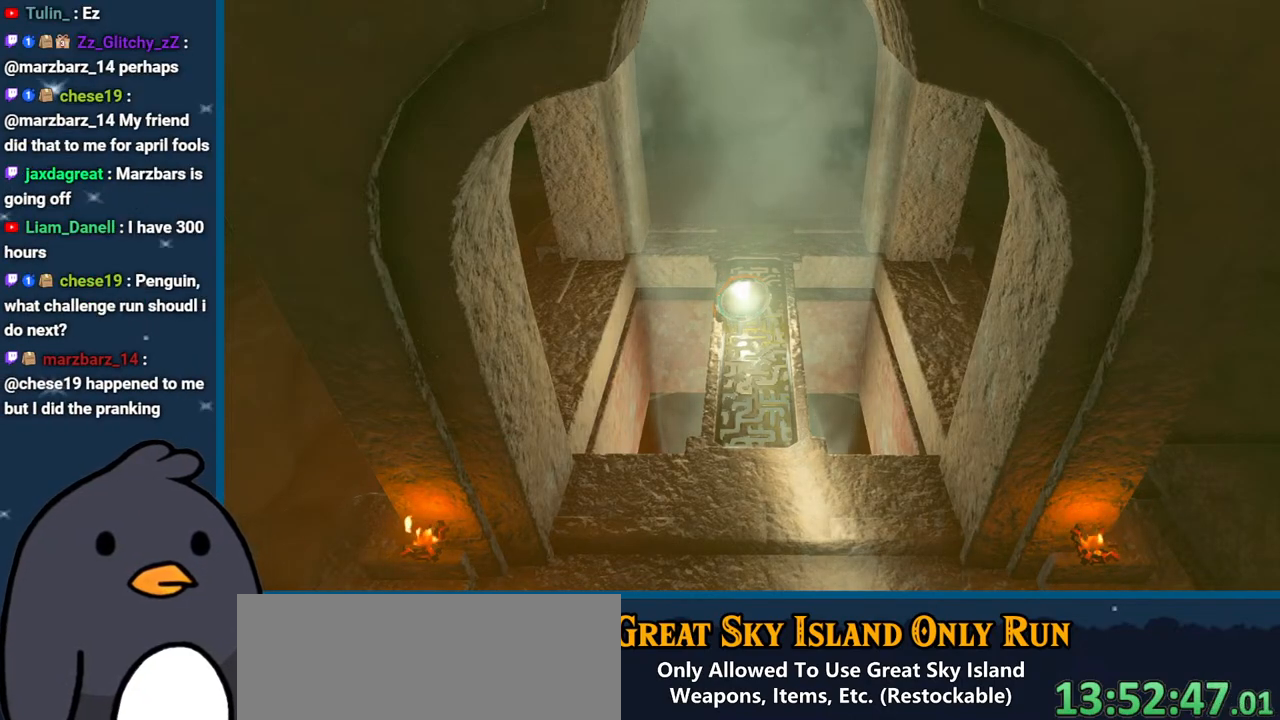
{"buttons": [], "left_stick": "center", "right_stick": "center", "events": []}
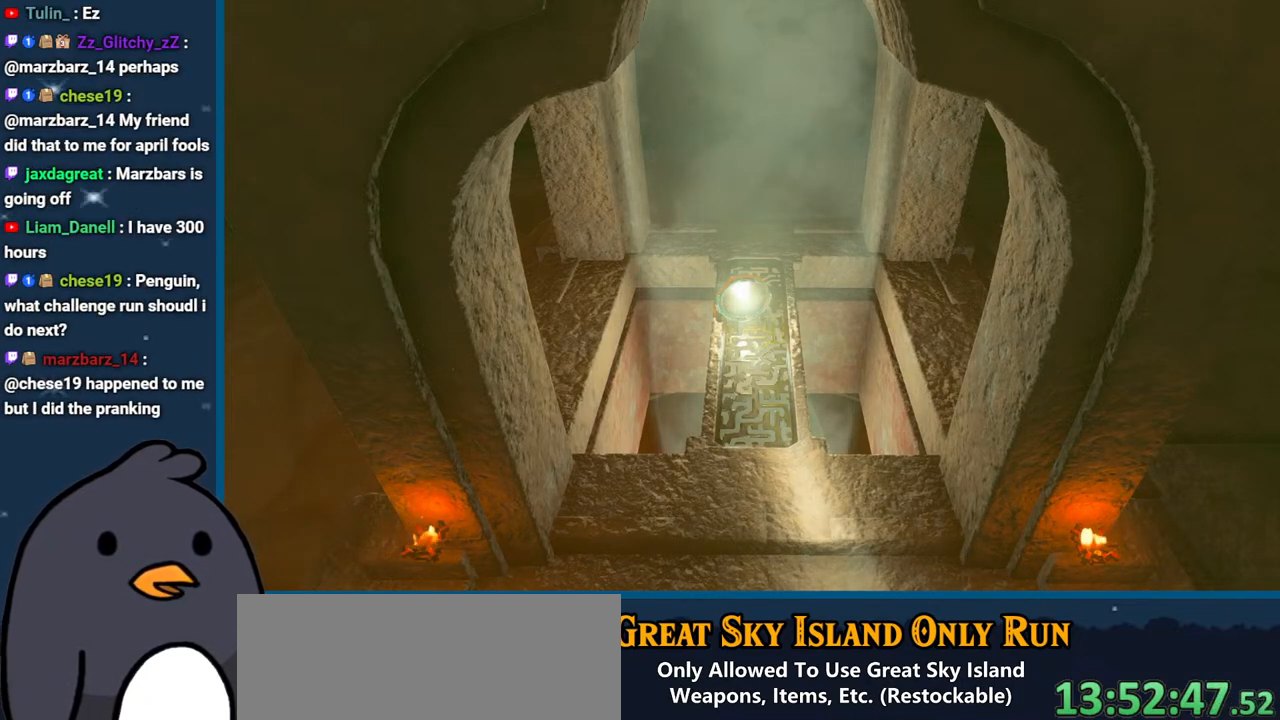
{"buttons": [], "left_stick": "center", "right_stick": "center", "events": []}
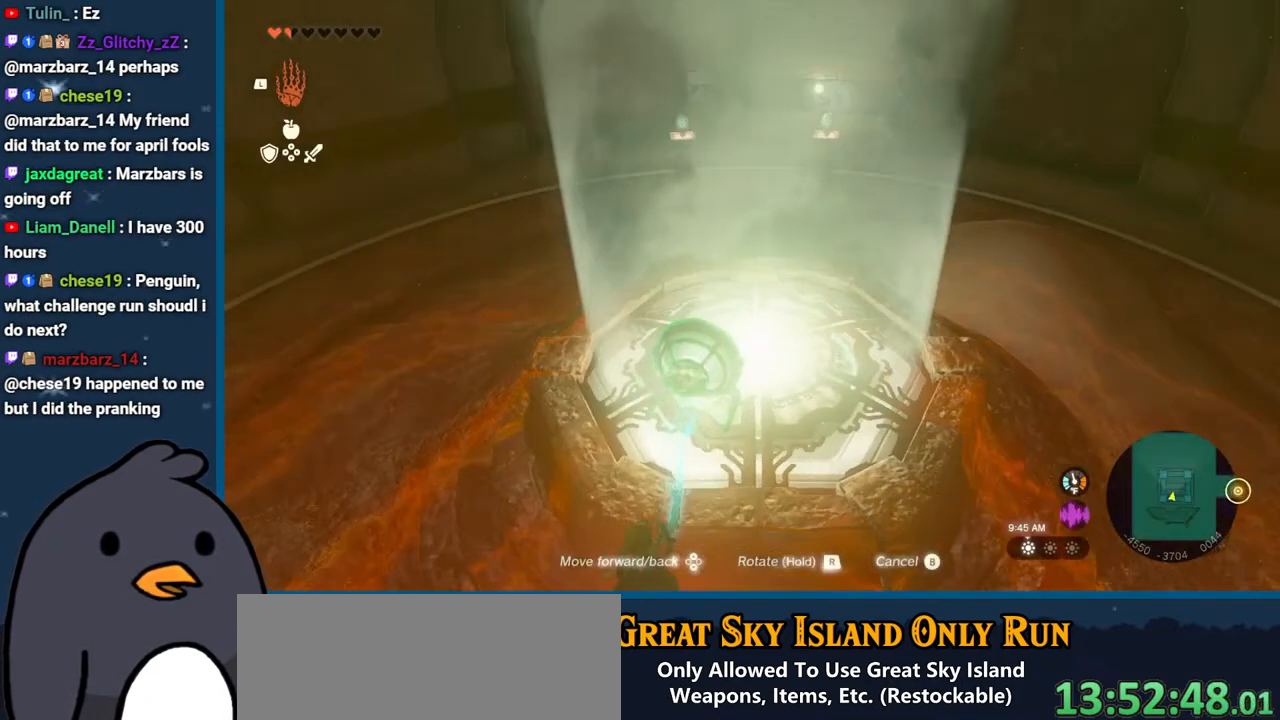
{"buttons": [], "left_stick": "center", "right_stick": "up", "events": [[250, "B", "down"], [333, "B", "up"], [483, "right_stick", "up"]]}
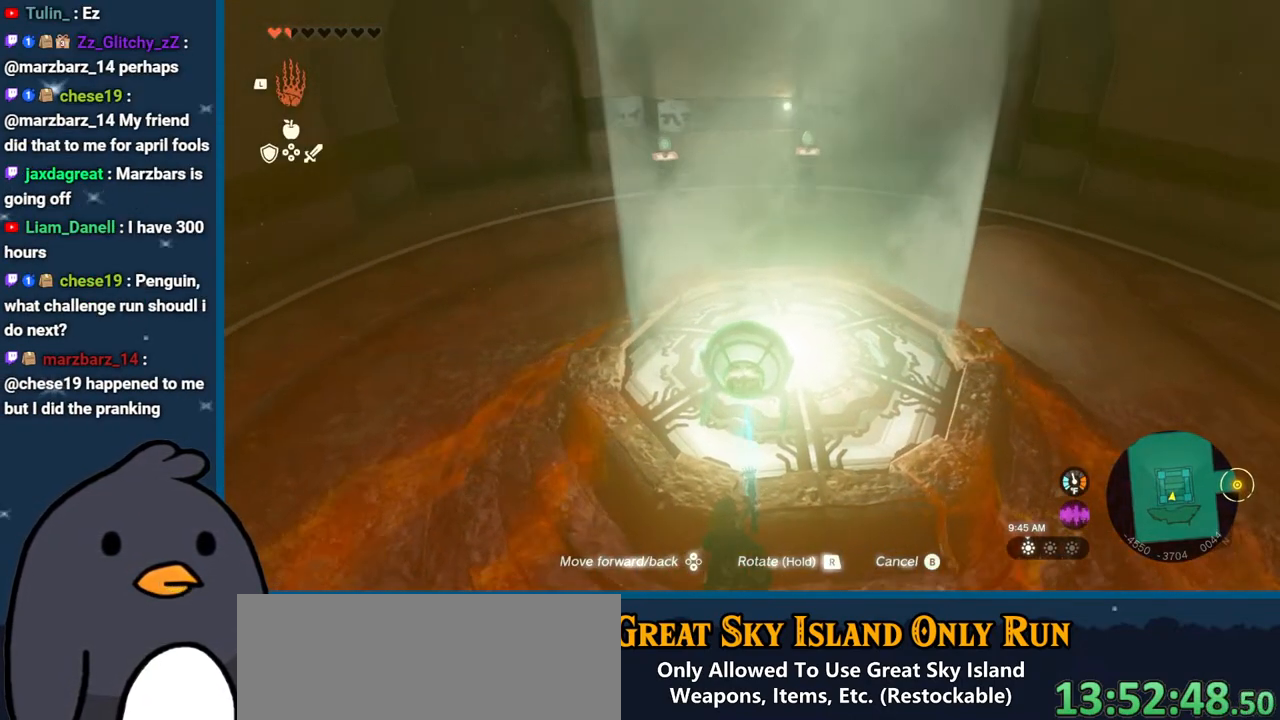
{"buttons": [], "left_stick": "up-left", "right_stick": "up", "events": [[67, "left_stick", "left"], [500, "left_stick", "up-left"]]}
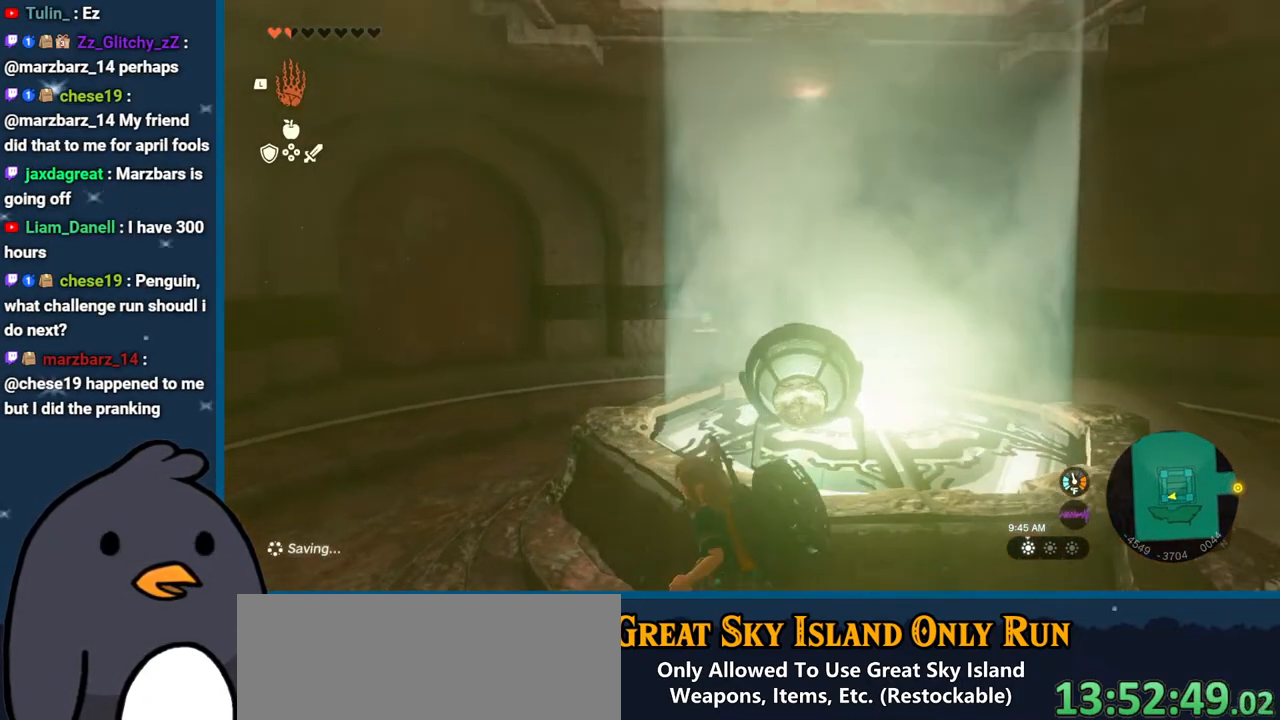
{"buttons": [], "left_stick": "up-left", "right_stick": "up", "events": [[133, "L1", "down"], [467, "L1", "up"]]}
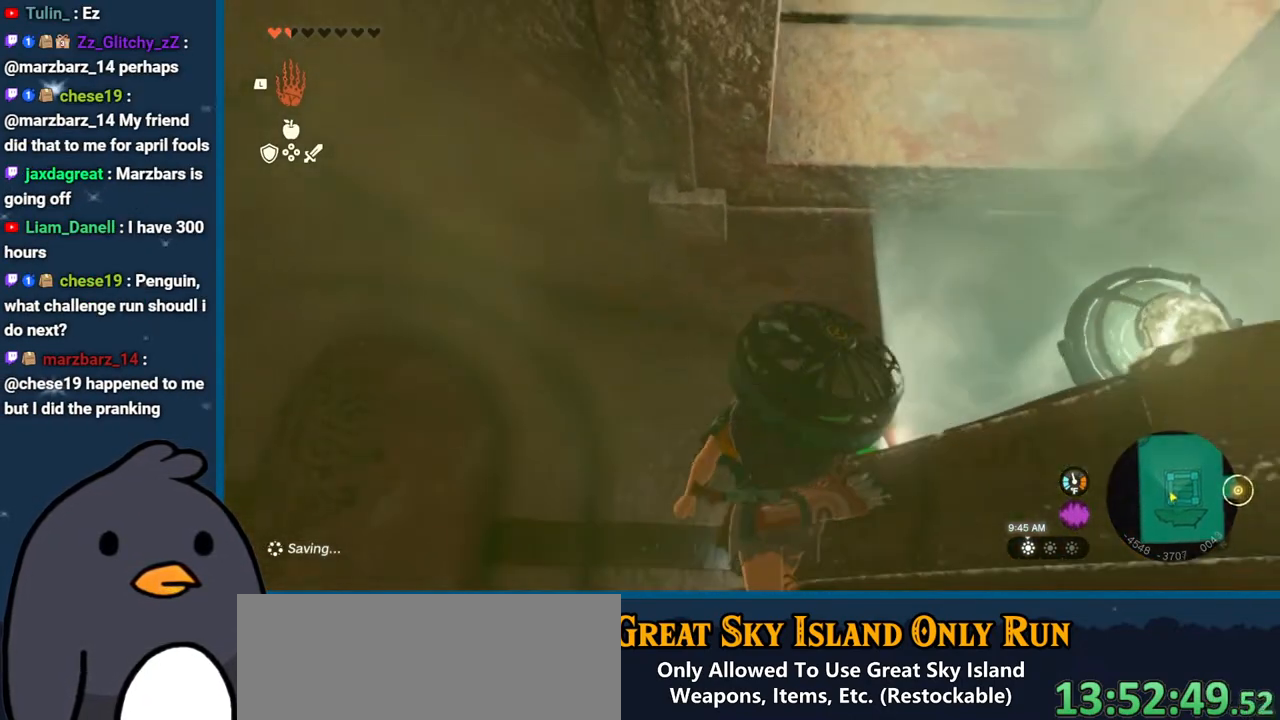
{"buttons": [], "left_stick": "up-left", "right_stick": "center", "events": [[483, "right_stick", "center"]]}
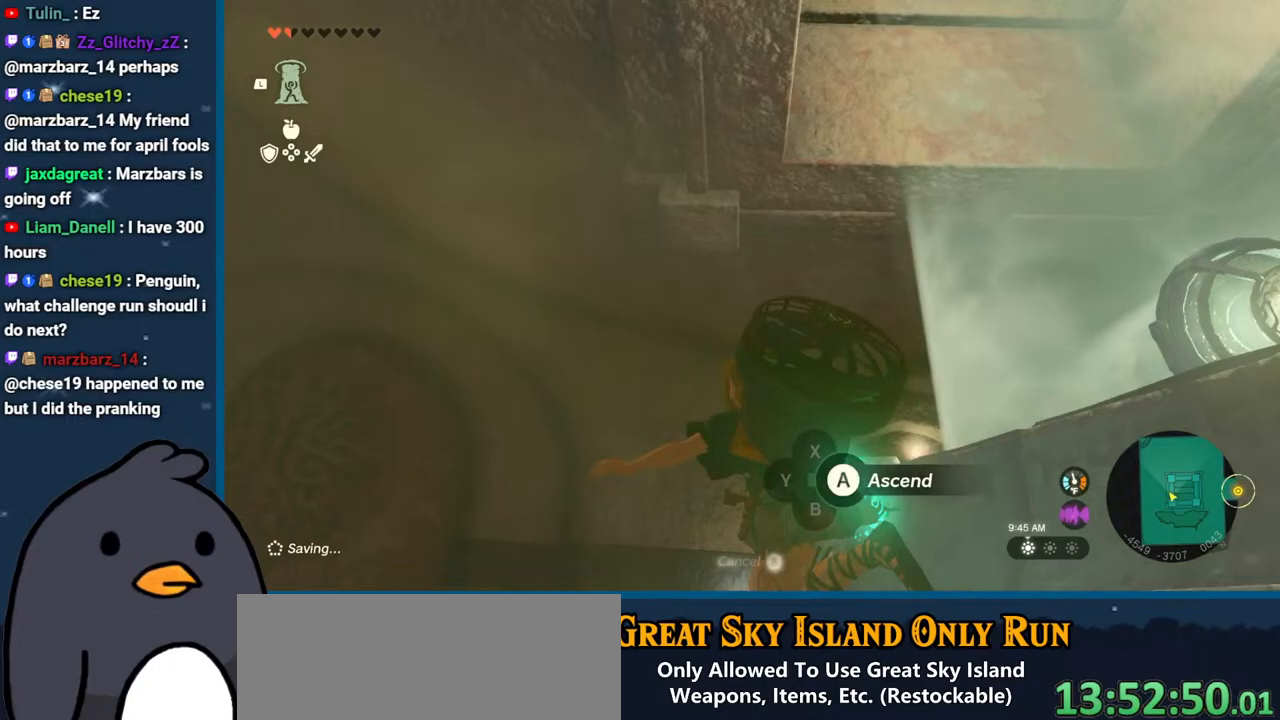
{"buttons": ["A"], "left_stick": "center", "right_stick": "center", "events": [[17, "A", "down"], [83, "left_stick", "center"], [133, "A", "up"], [183, "A", "down"], [250, "A", "up"], [317, "A", "down"], [400, "A", "up"], [483, "A", "down"]]}
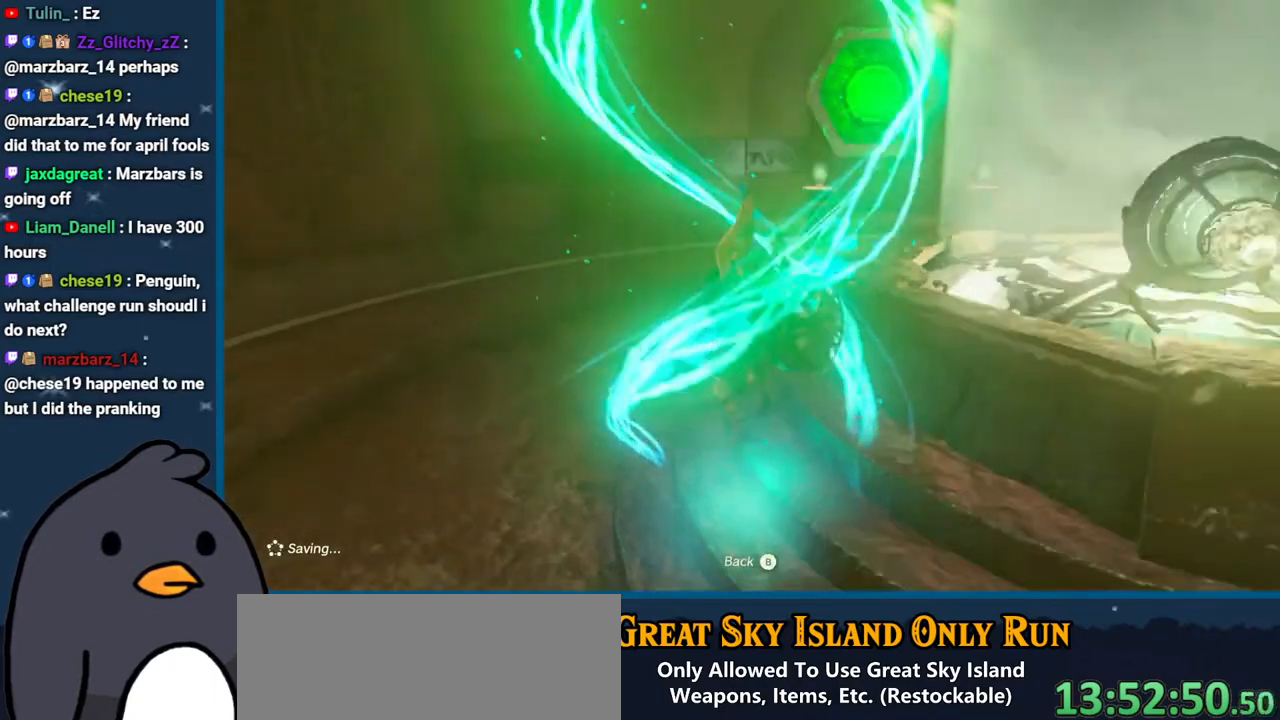
{"buttons": [], "left_stick": "center", "right_stick": "center", "events": [[83, "A", "up"], [183, "A", "down"], [283, "A", "up"], [350, "A", "down"], [467, "A", "up"]]}
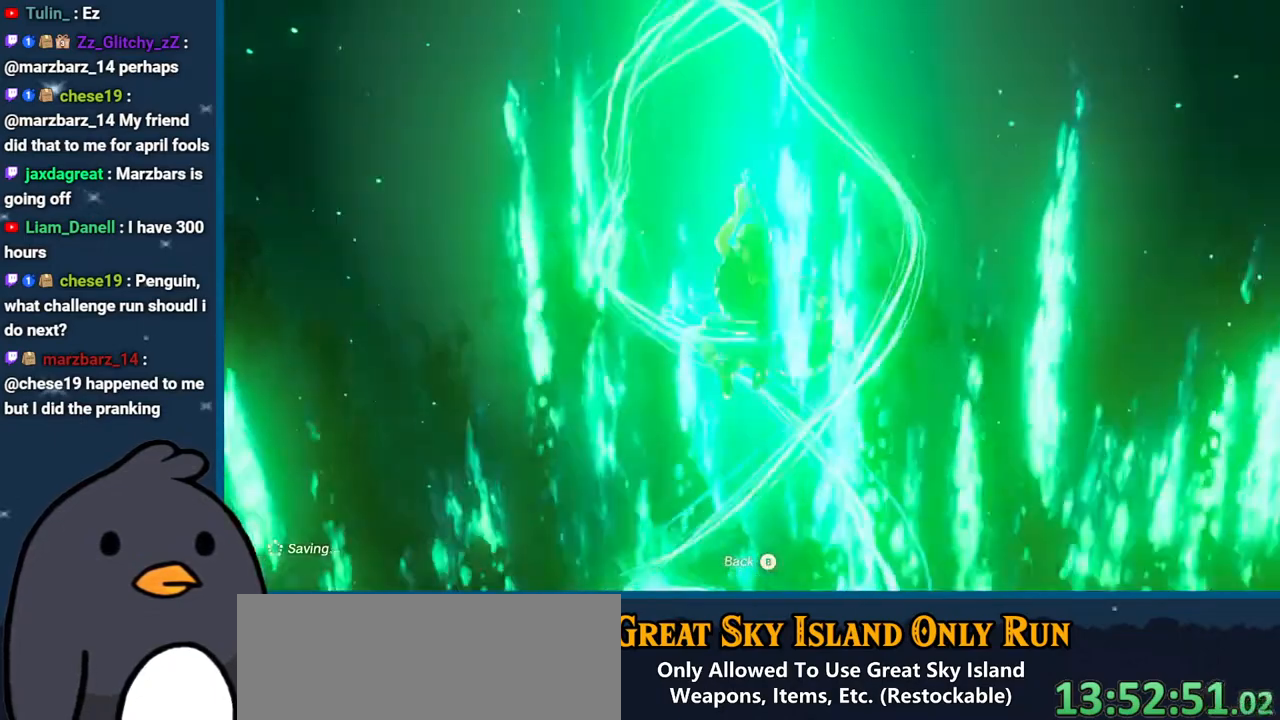
{"buttons": [], "left_stick": "center", "right_stick": "center", "events": [[33, "A", "down"], [133, "A", "up"], [200, "A", "down"], [300, "A", "up"], [417, "A", "down"], [483, "A", "up"]]}
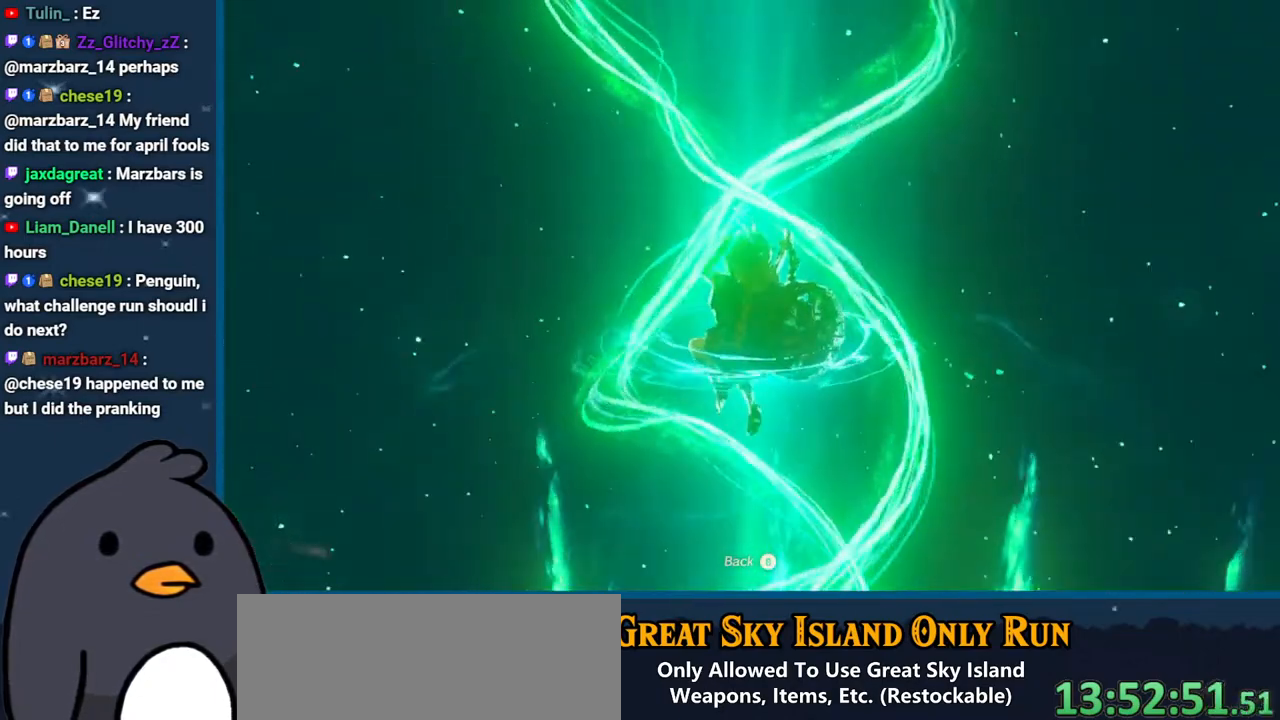
{"buttons": [], "left_stick": "center", "right_stick": "center", "events": [[83, "A", "down"], [217, "A", "up"], [317, "A", "down"], [417, "A", "up"]]}
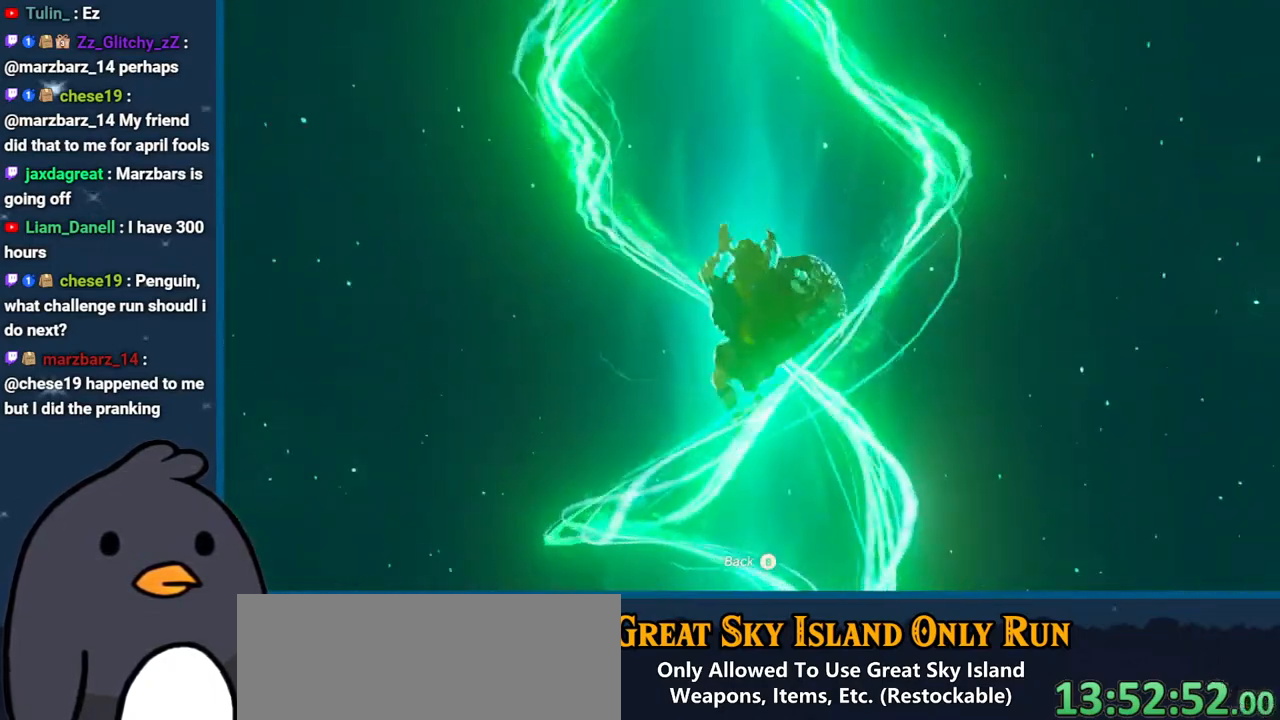
{"buttons": [], "left_stick": "center", "right_stick": "center", "events": [[17, "A", "down"], [117, "A", "up"], [333, "A", "down"], [467, "A", "up"]]}
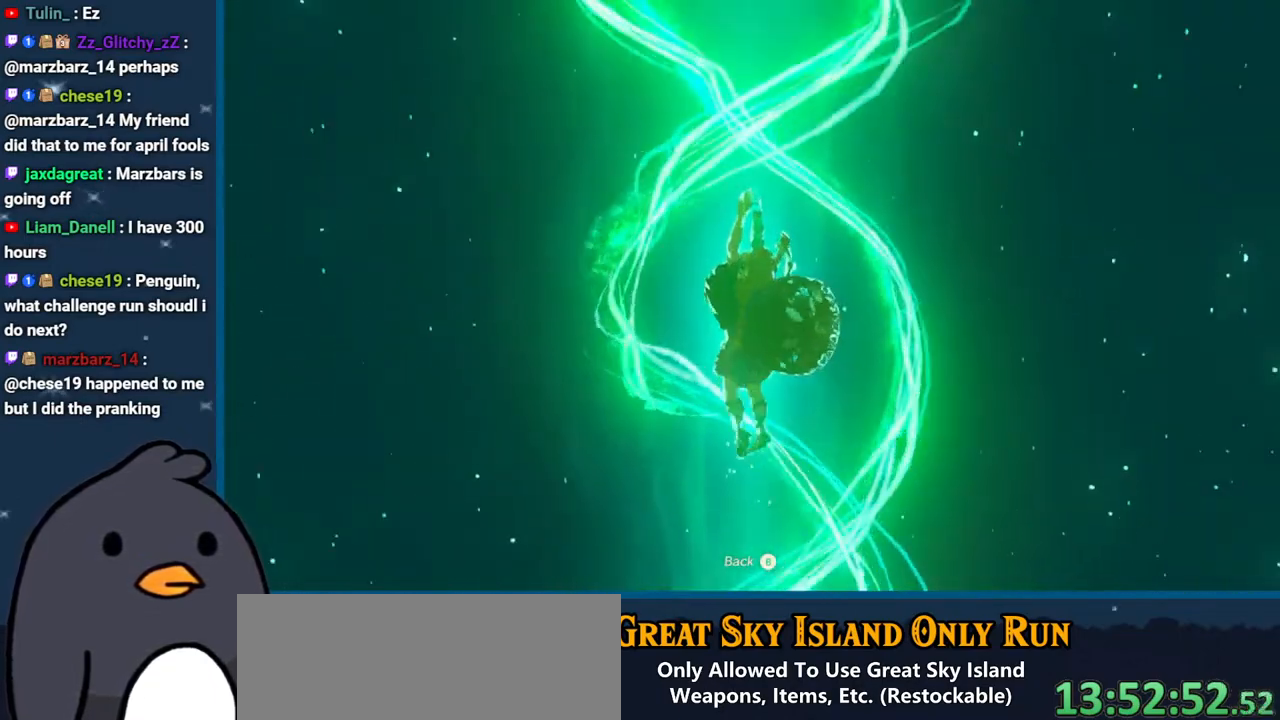
{"buttons": [], "left_stick": "center", "right_stick": "center", "events": [[250, "A", "down"], [383, "A", "up"]]}
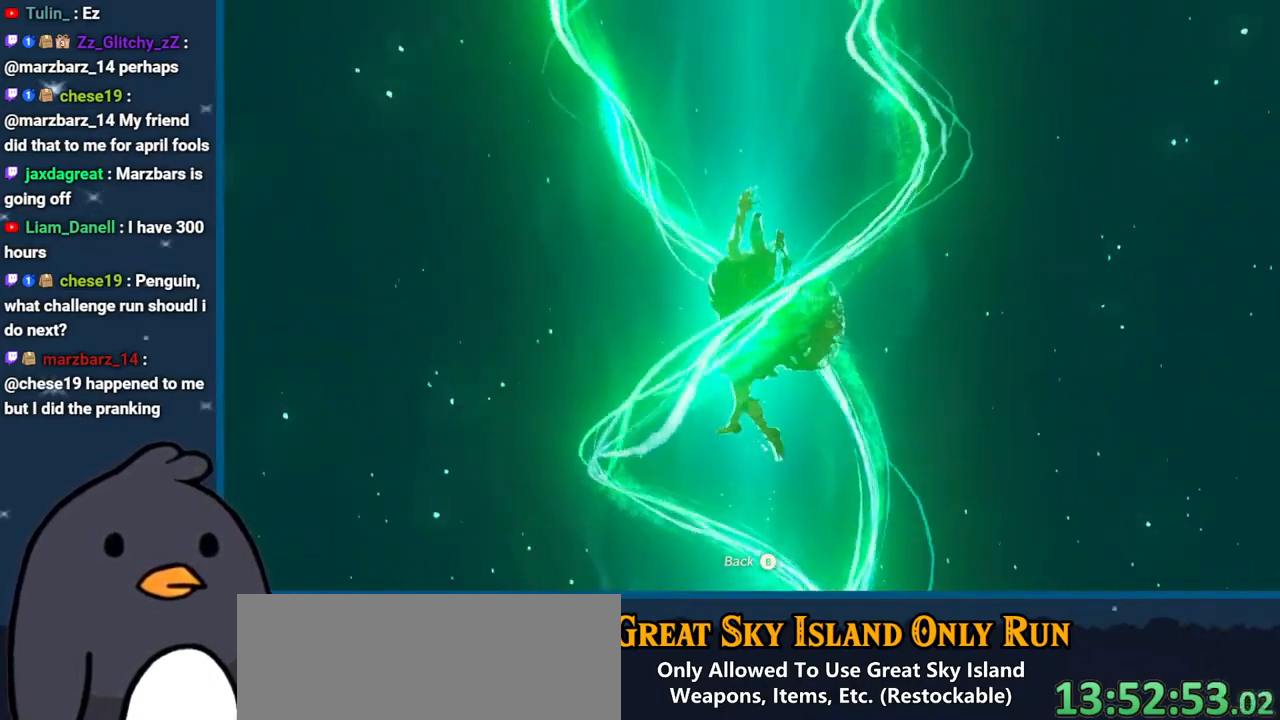
{"buttons": [], "left_stick": "center", "right_stick": "center", "events": []}
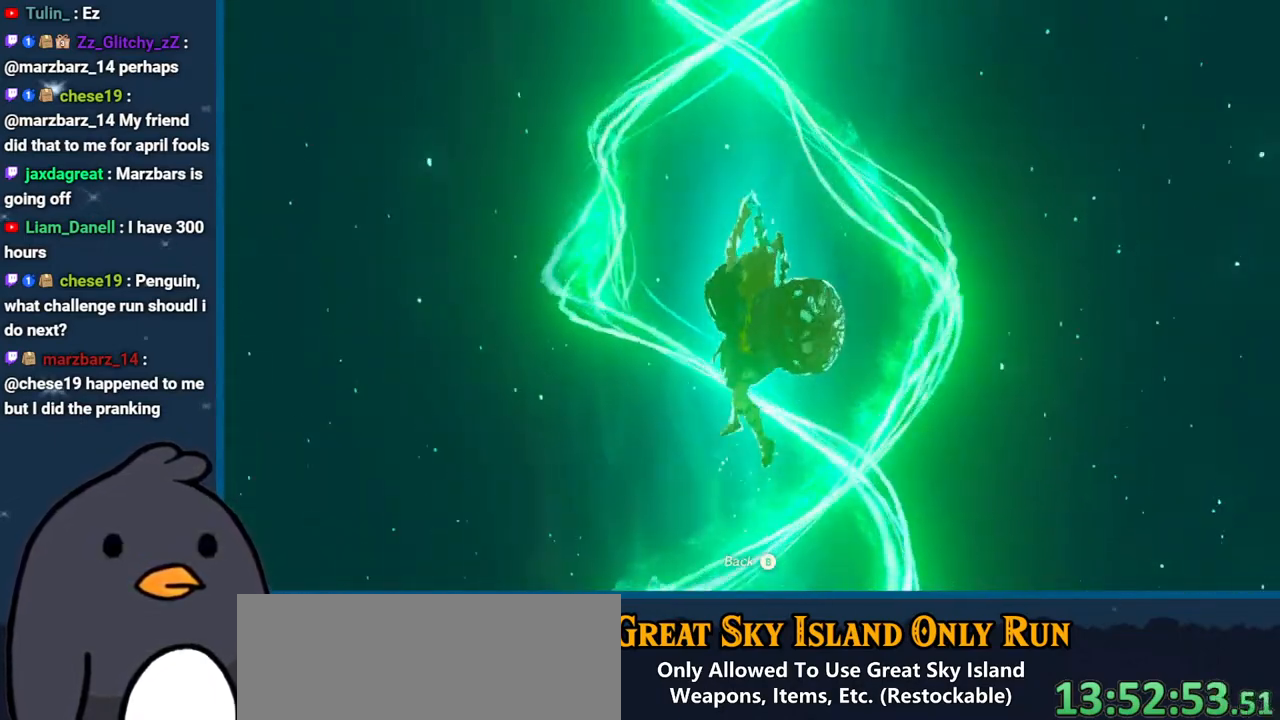
{"buttons": [], "left_stick": "center", "right_stick": "center", "events": []}
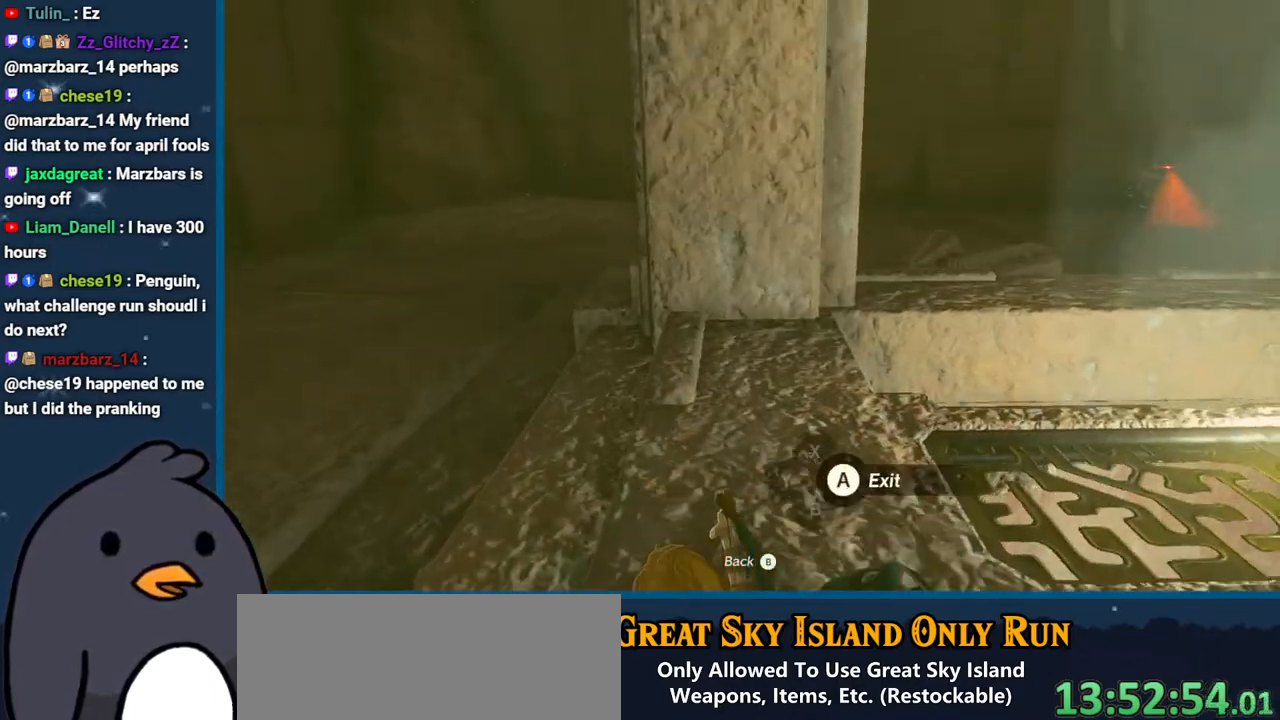
{"buttons": [], "left_stick": "center", "right_stick": "center", "events": []}
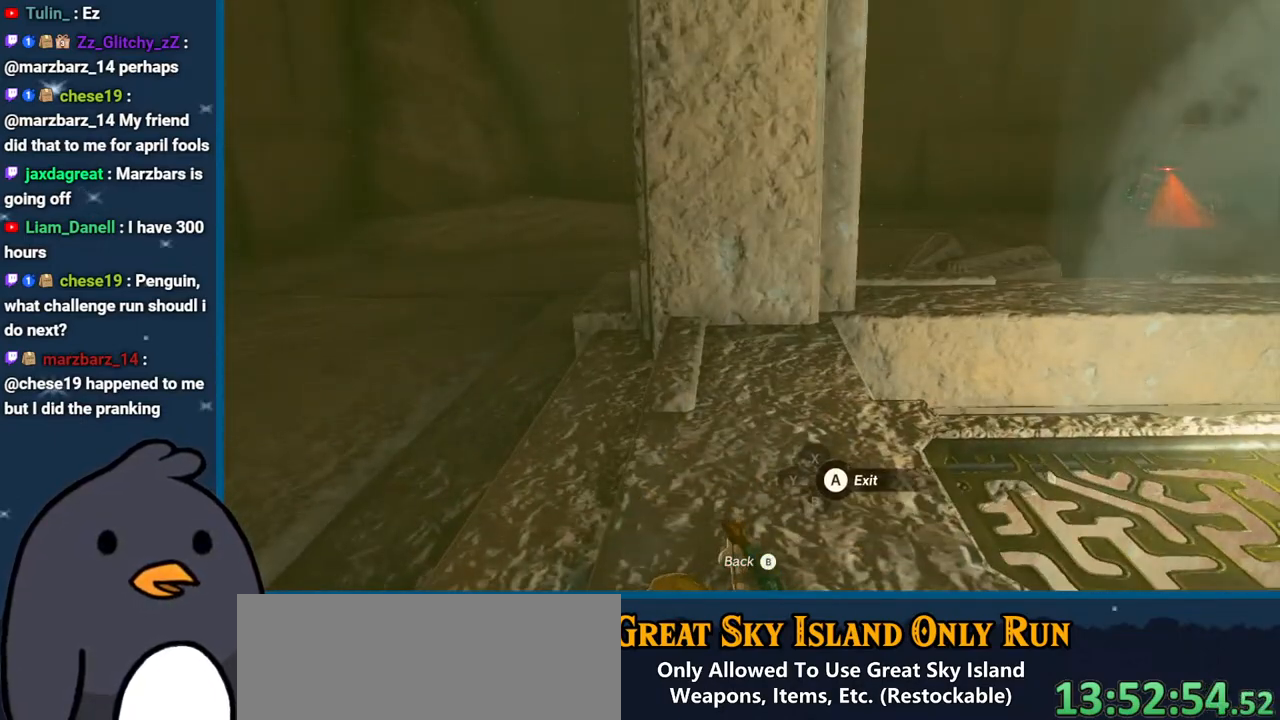
{"buttons": [], "left_stick": "center", "right_stick": "center", "events": [[367, "A", "down"], [467, "A", "up"]]}
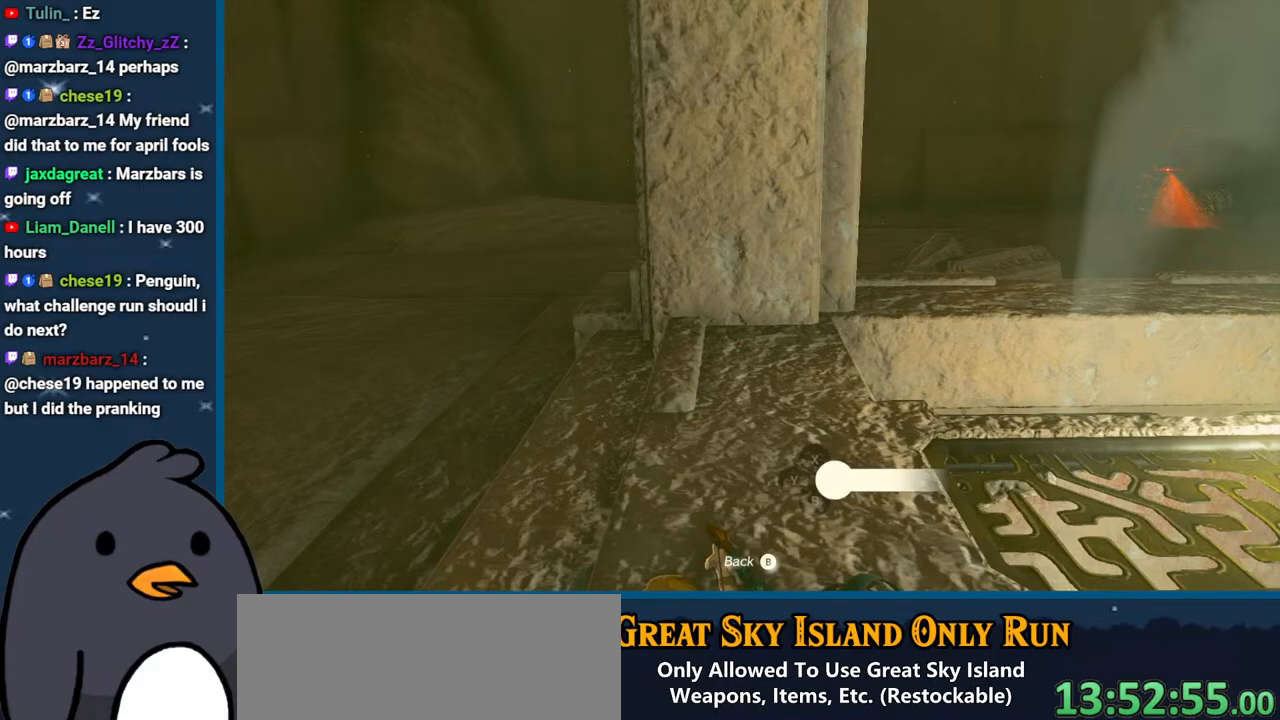
{"buttons": [], "left_stick": "center", "right_stick": "left", "events": [[150, "right_stick", "left"]]}
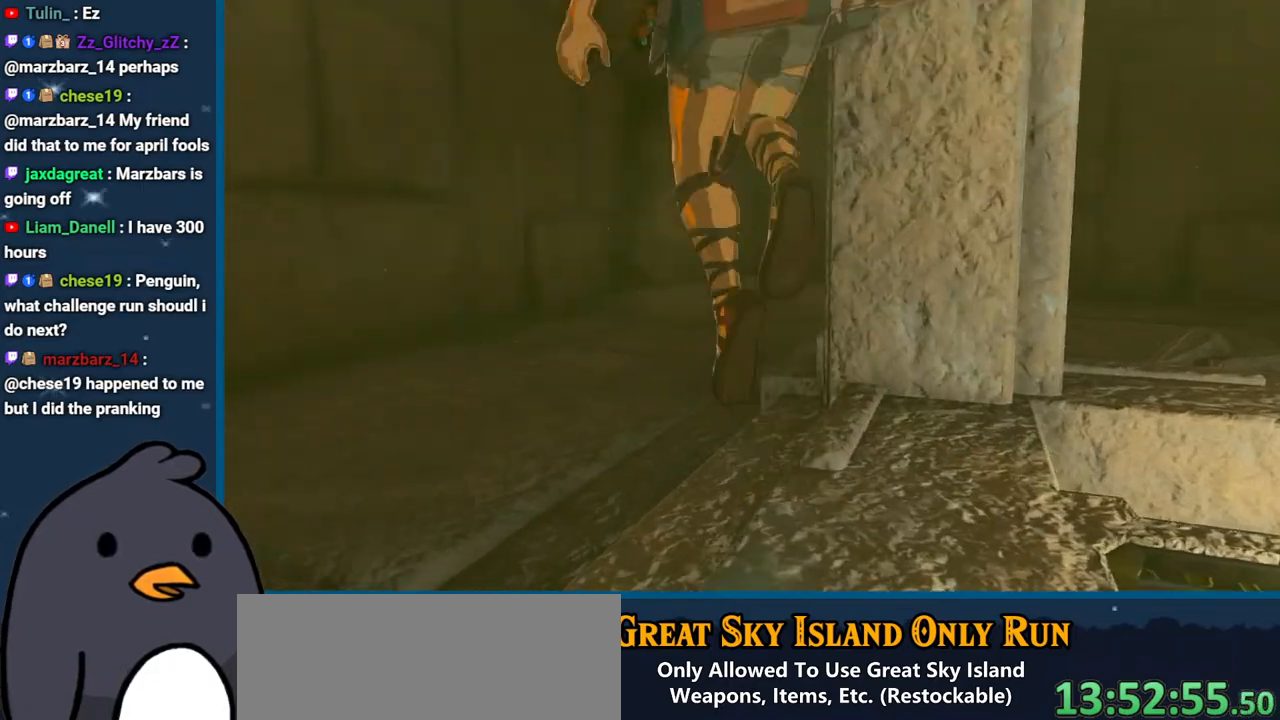
{"buttons": [], "left_stick": "center", "right_stick": "left", "events": []}
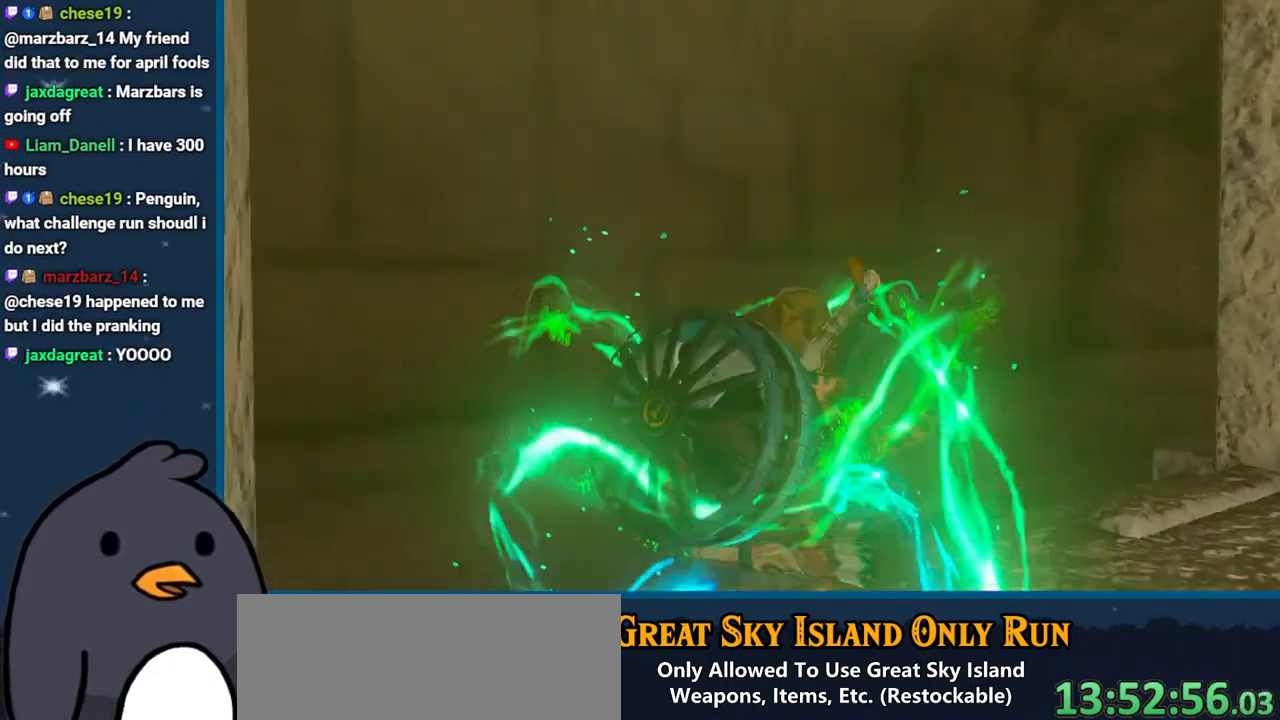
{"buttons": [], "left_stick": "center", "right_stick": "left", "events": []}
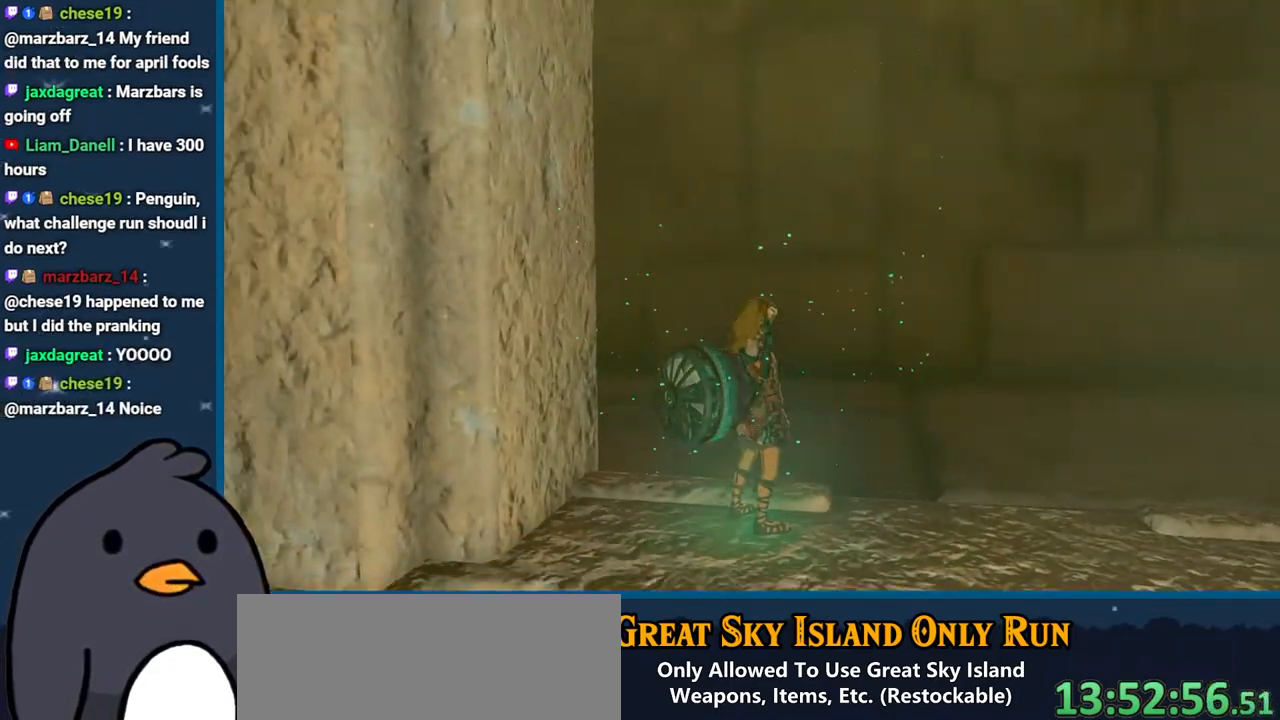
{"buttons": [], "left_stick": "down-right", "right_stick": "left", "events": [[450, "left_stick", "down-right"]]}
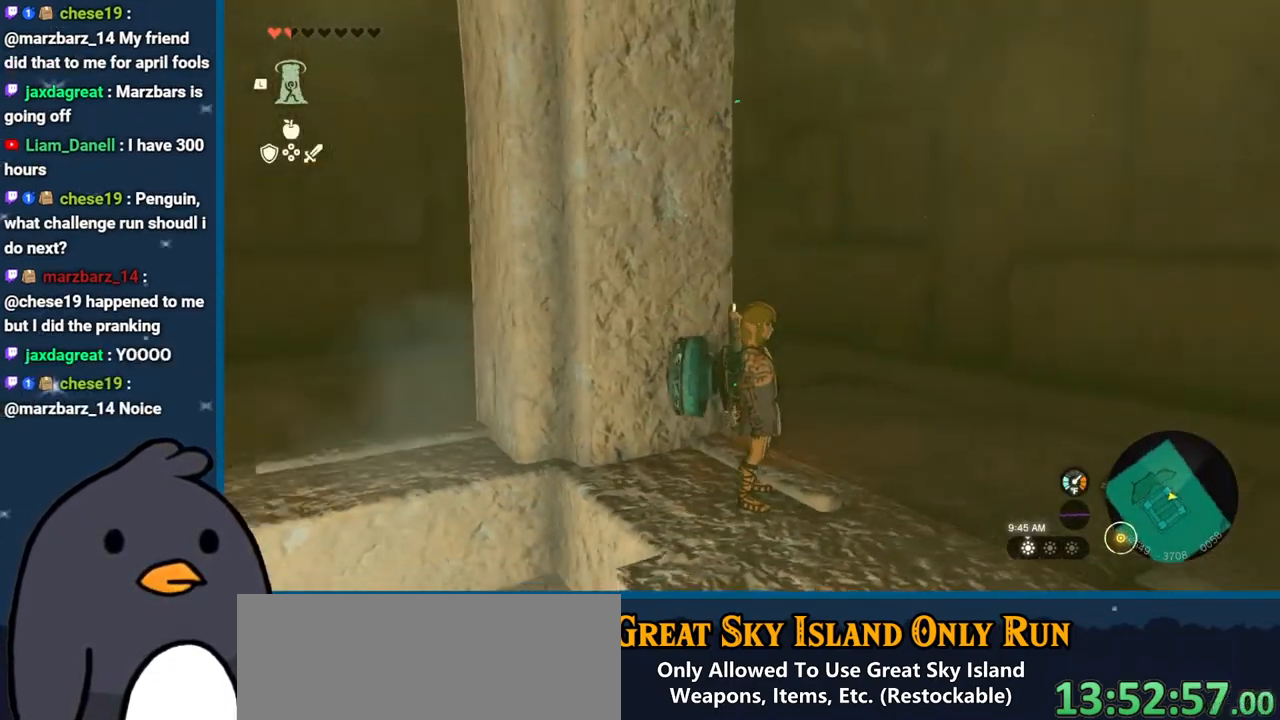
{"buttons": [], "left_stick": "center", "right_stick": "left", "events": [[67, "left_stick", "center"]]}
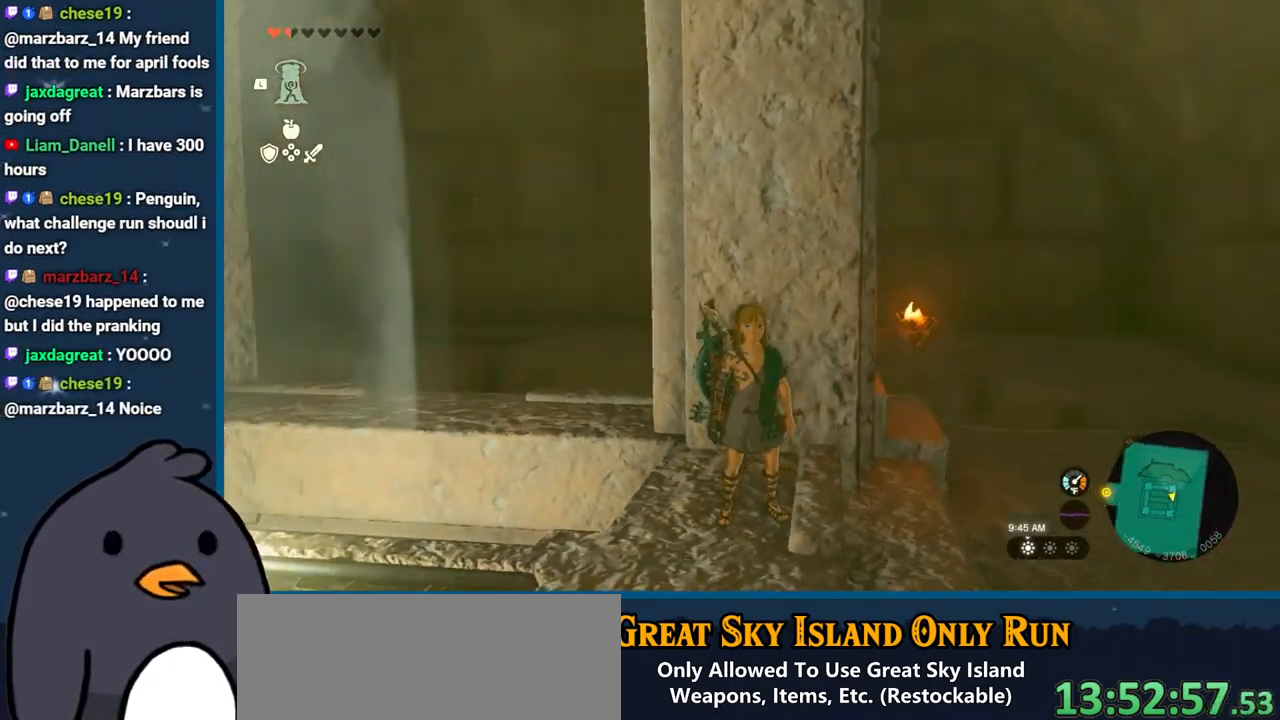
{"buttons": [], "left_stick": "down-left", "right_stick": "left", "events": [[200, "left_stick", "down"], [450, "left_stick", "down-left"]]}
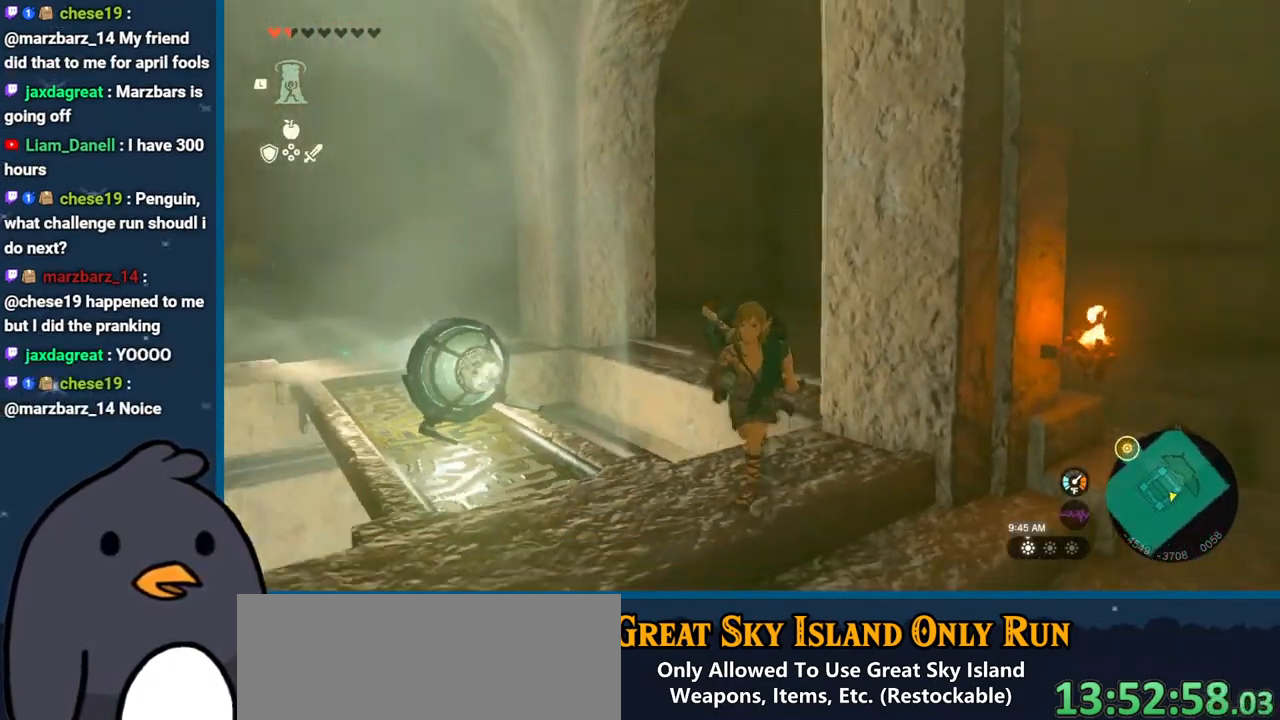
{"buttons": [], "left_stick": "center", "right_stick": "down-left", "events": [[50, "left_stick", "center"], [167, "right_stick", "down-left"], [250, "L1", "down"], [400, "L1", "up"]]}
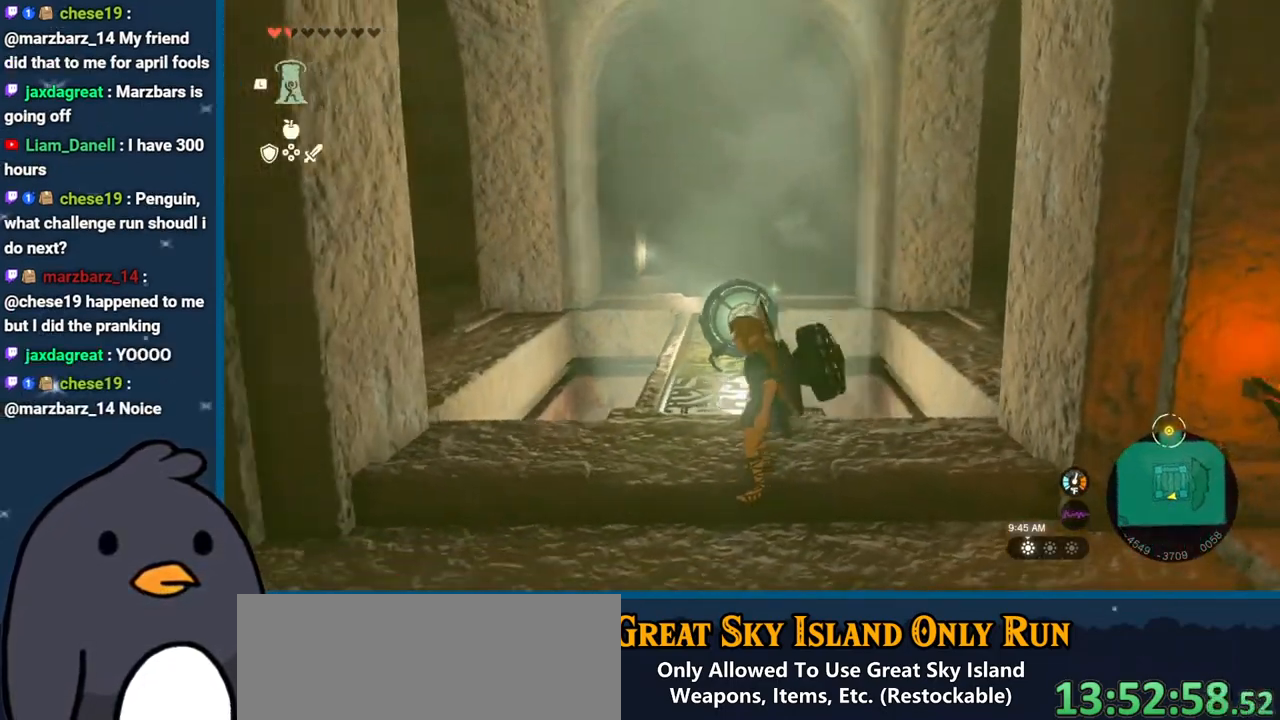
{"buttons": [], "left_stick": "center", "right_stick": "center", "events": [[67, "right_stick", "down-right"], [117, "right_stick", "center"], [250, "A", "down"], [317, "A", "up"]]}
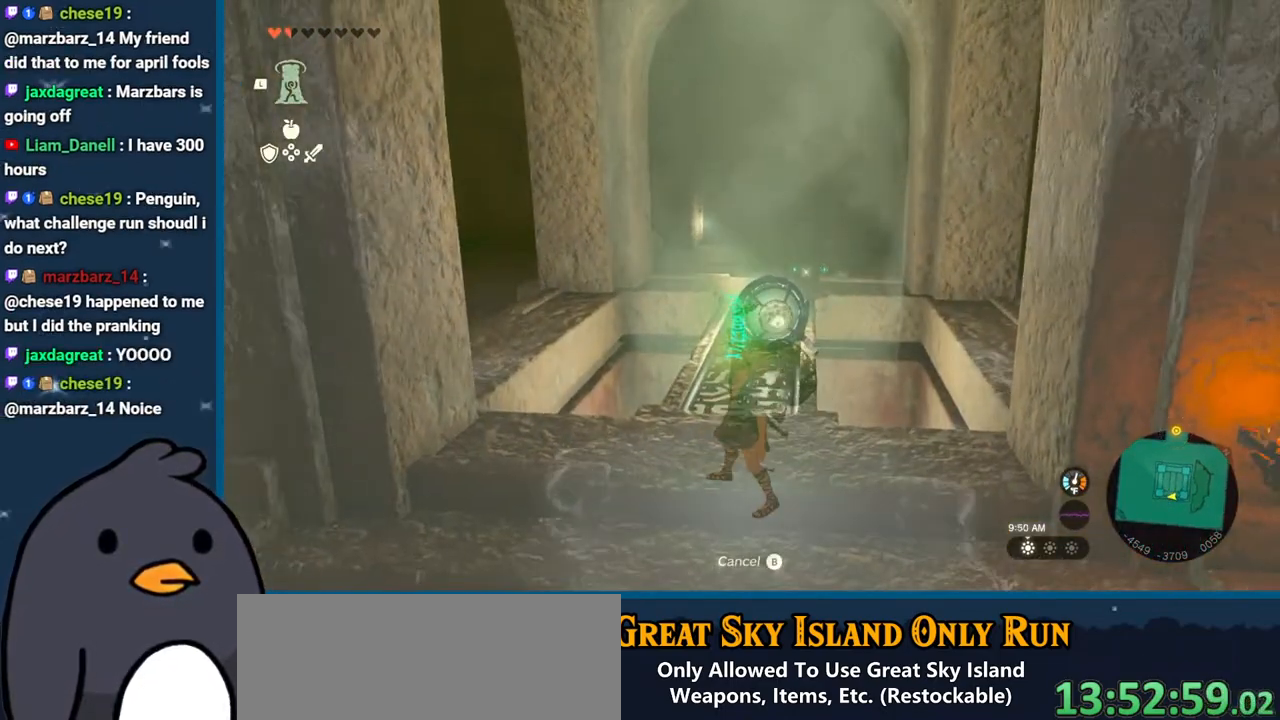
{"buttons": ["L1"], "left_stick": "center", "right_stick": "center", "events": [[283, "B", "down"], [417, "B", "up"], [433, "L1", "down"]]}
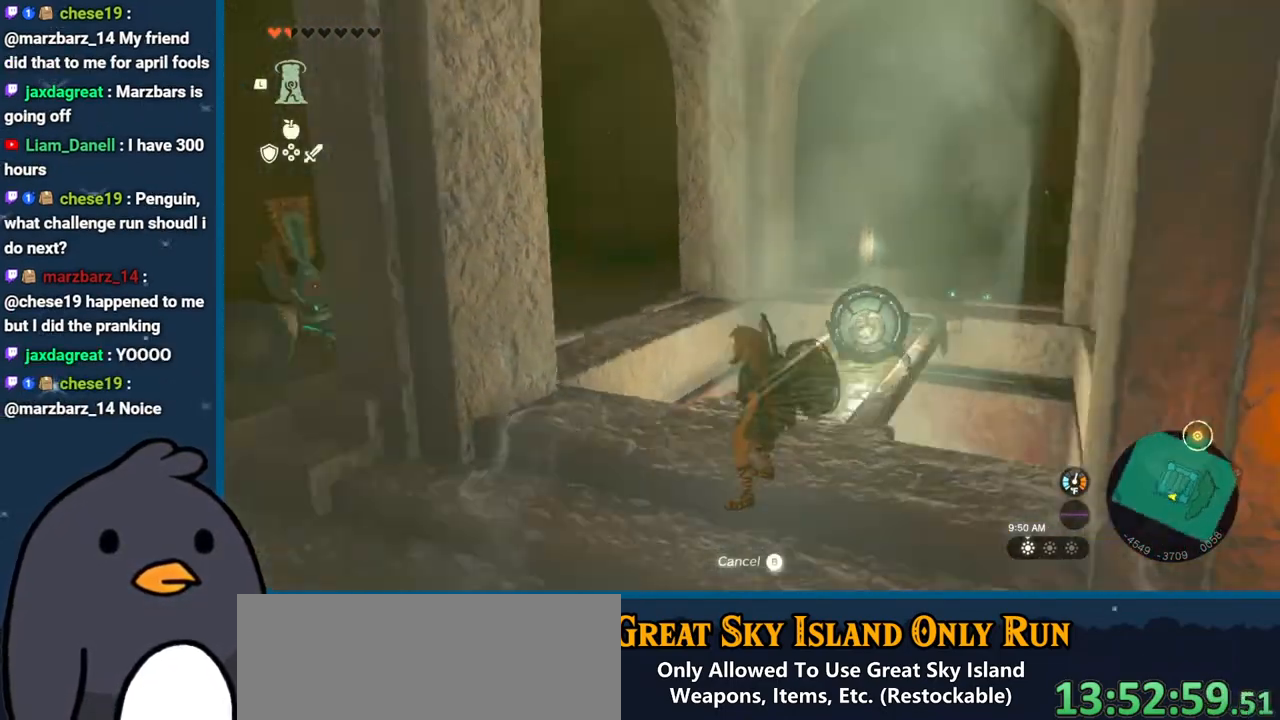
{"buttons": [], "left_stick": "center", "right_stick": "down-right", "events": [[183, "right_stick", "right"], [333, "L1", "up"], [350, "right_stick", "center"], [467, "right_stick", "down-right"]]}
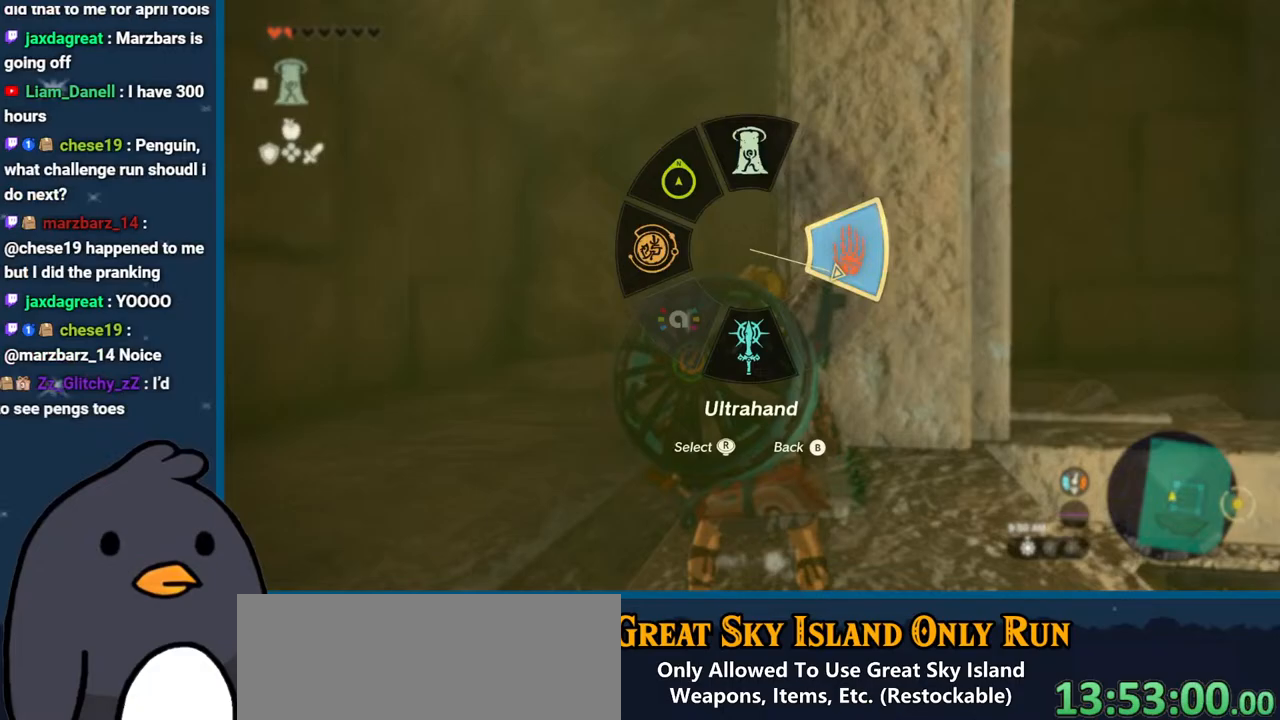
{"buttons": [], "left_stick": "center", "right_stick": "right", "events": [[450, "right_stick", "right"]]}
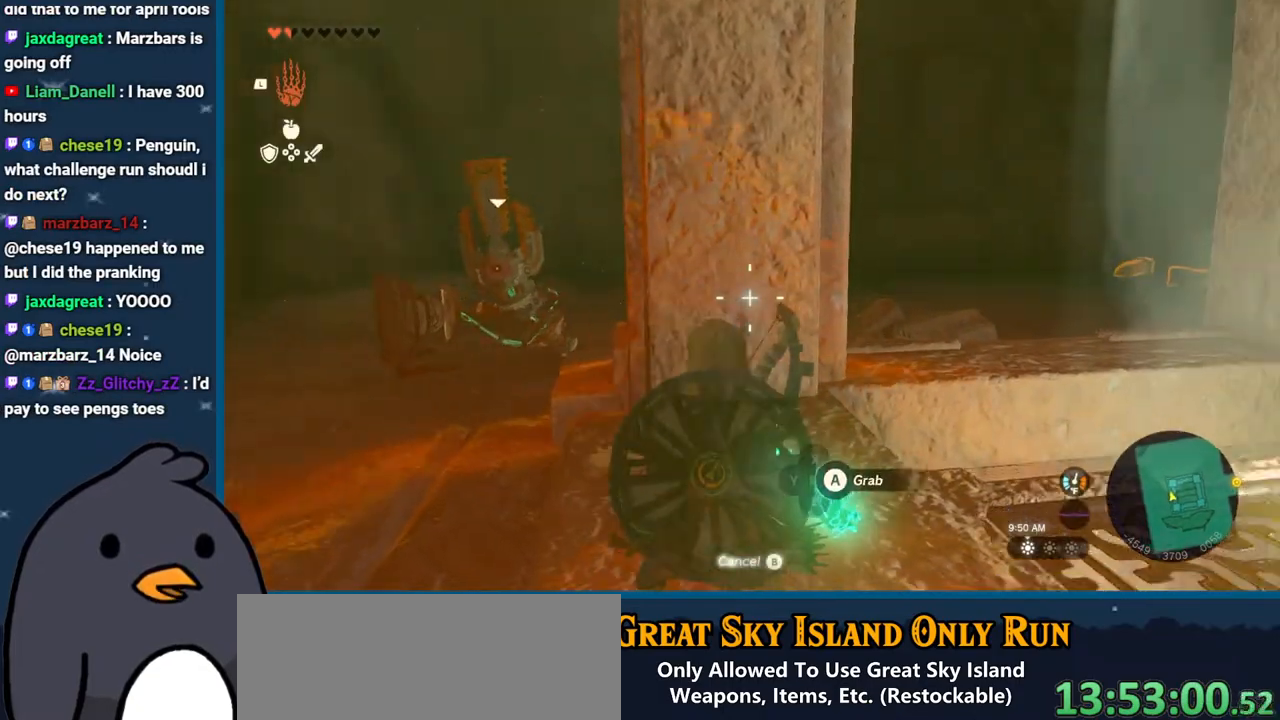
{"buttons": [], "left_stick": "center", "right_stick": "right", "events": [[50, "left_stick", "up-right"], [267, "left_stick", "up-left"], [367, "left_stick", "center"]]}
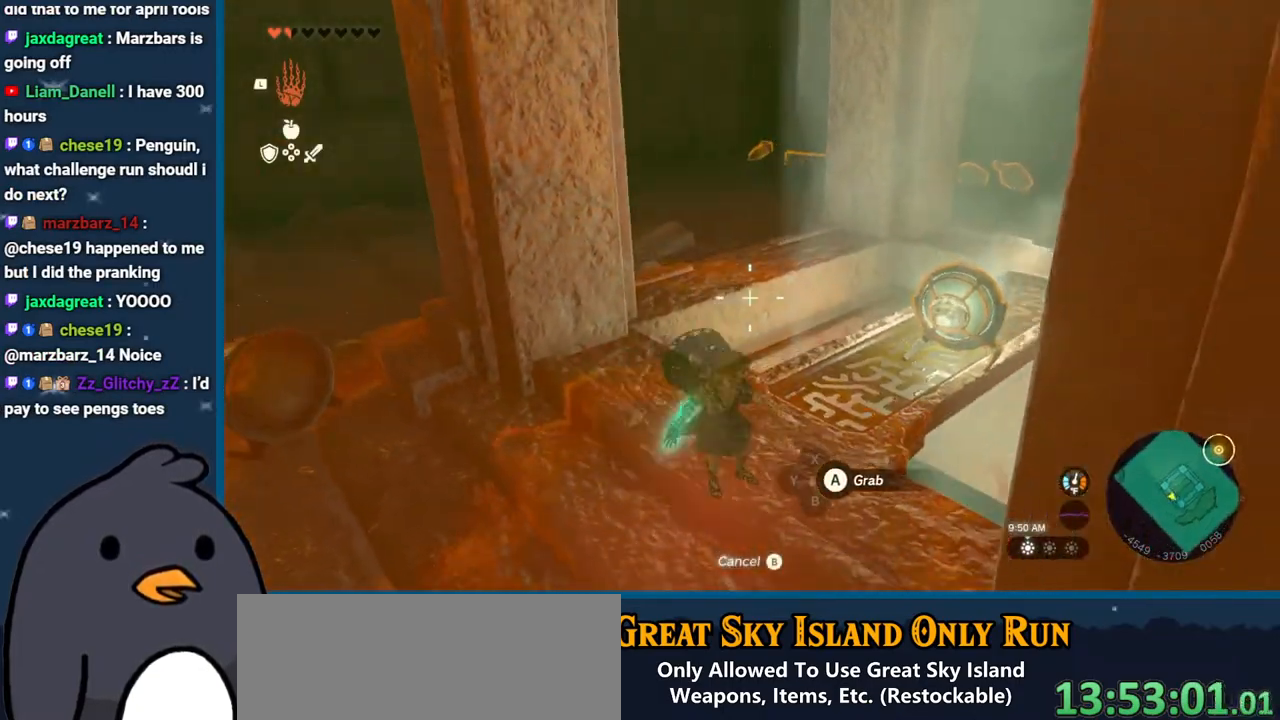
{"buttons": [], "left_stick": "up", "right_stick": "center", "events": [[217, "left_stick", "up-right"], [383, "left_stick", "up"], [483, "right_stick", "center"]]}